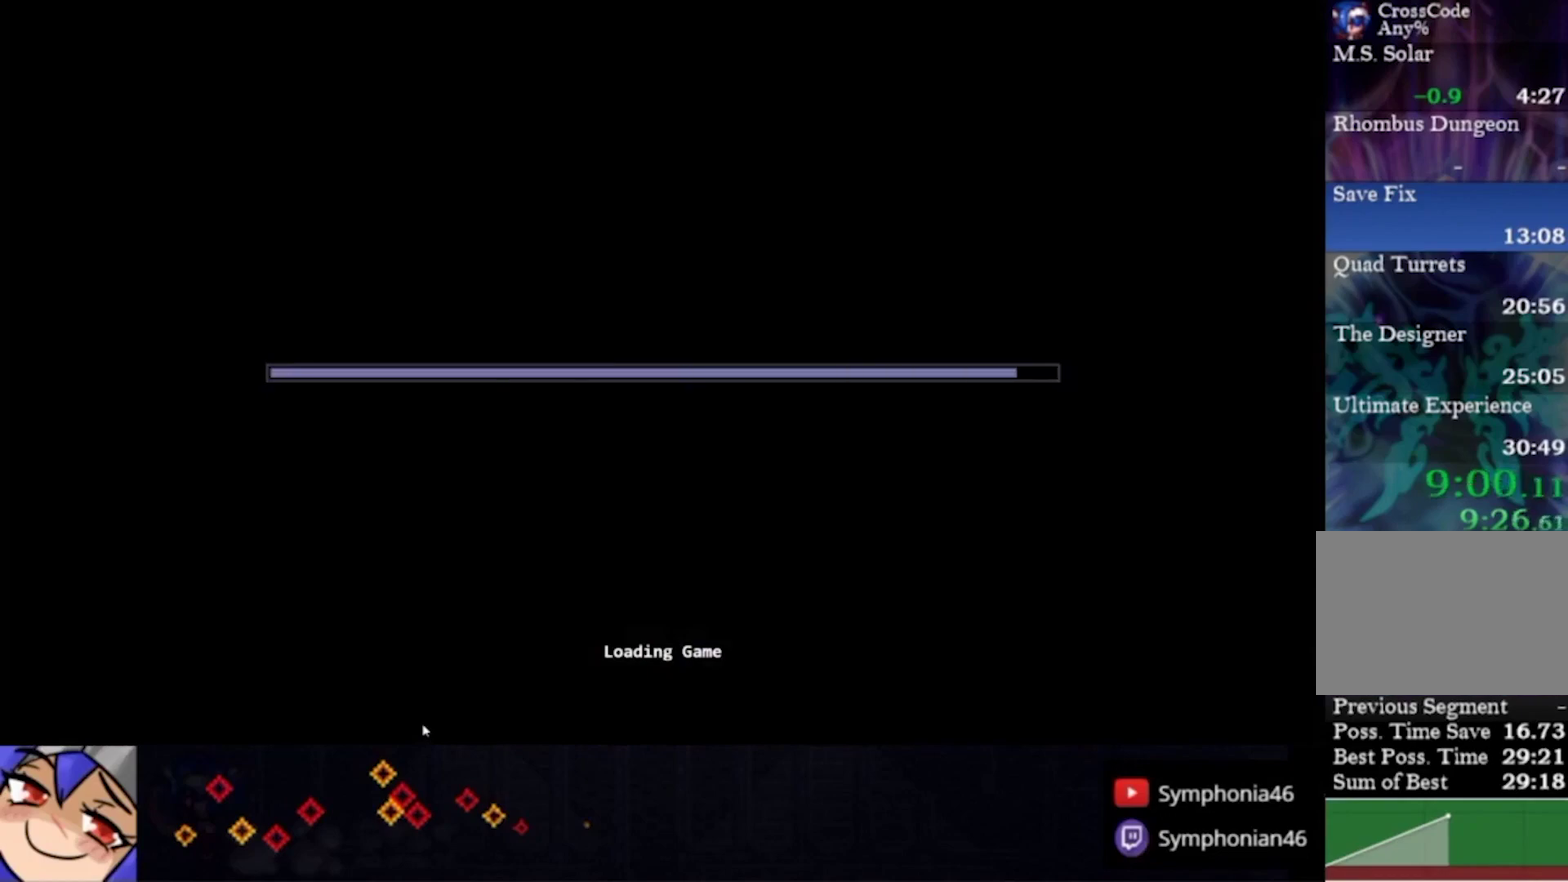
Gameplay with a controller (PlayStation layout); each line is a JSON object with the inputs held at the frame after it. "events" lists button and stick changes between this image and that frame as [ms after this image, input, new state], when the widget could be followed in between. This overlay highlights the sticks when they move; stick clicks (L3 R3) are not distinguishable. Not read: CROSS L3 R3.
{"buttons": ["CIRCLE", "TRIANGLE"], "left_stick": "center", "right_stick": "center", "events": [[267, "CIRCLE", "down"], [367, "CIRCLE", "up"], [467, "CIRCLE", "down"], [467, "TRIANGLE", "down"]]}
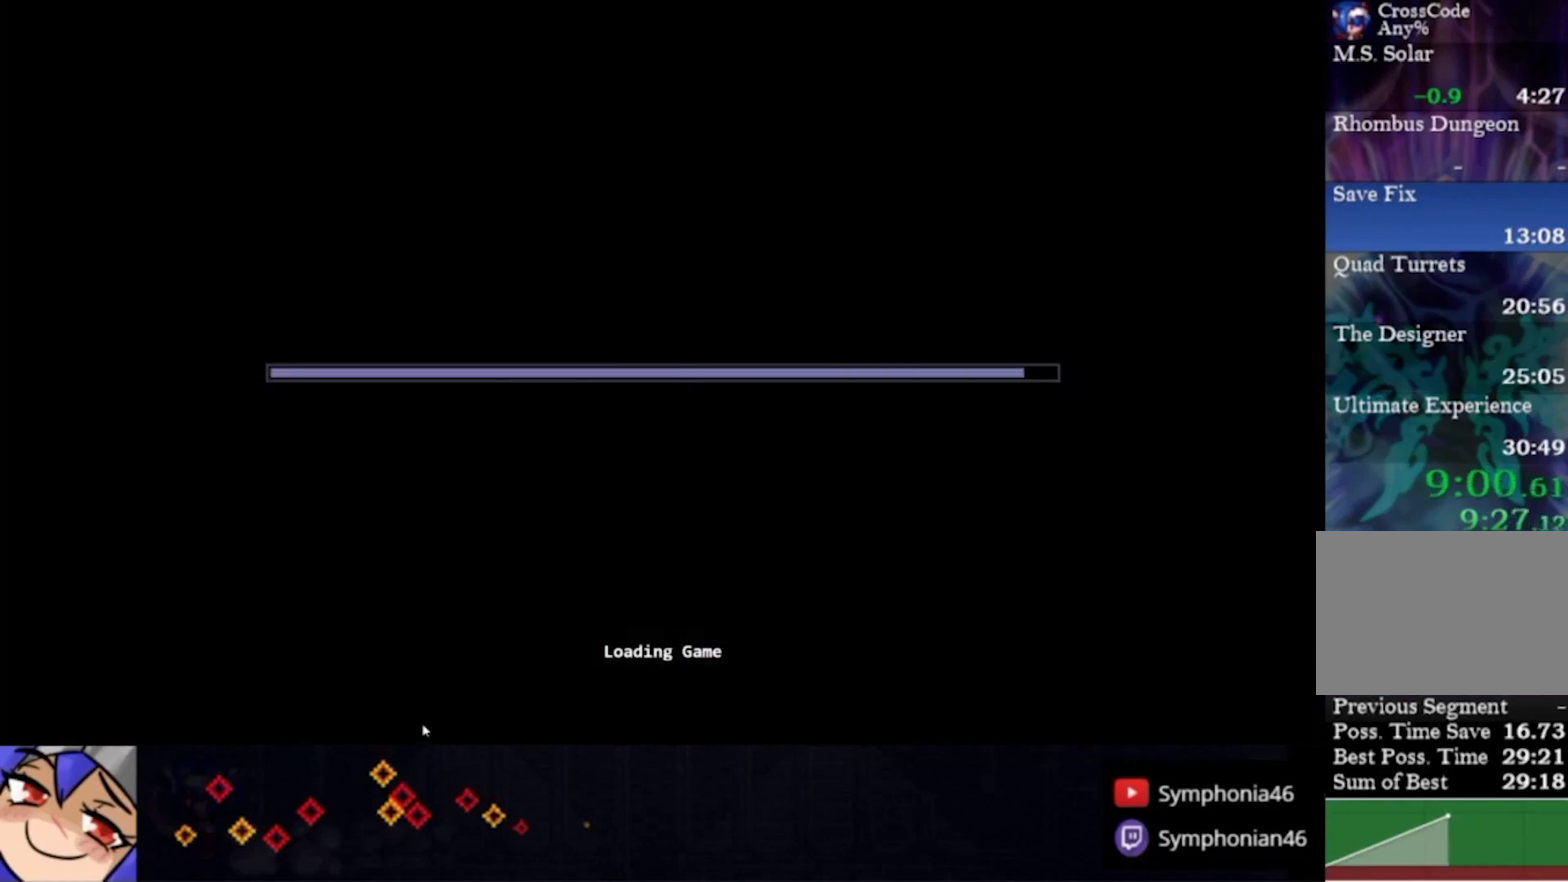
{"buttons": [], "left_stick": "center", "right_stick": "center", "events": [[33, "CIRCLE", "up"], [33, "TRIANGLE", "up"], [100, "CIRCLE", "down"], [100, "TRIANGLE", "down"], [200, "CIRCLE", "up"], [200, "TRIANGLE", "up"], [267, "CIRCLE", "down"], [333, "CIRCLE", "up"], [433, "CIRCLE", "down"], [433, "TRIANGLE", "down"], [500, "CIRCLE", "up"], [500, "TRIANGLE", "up"]]}
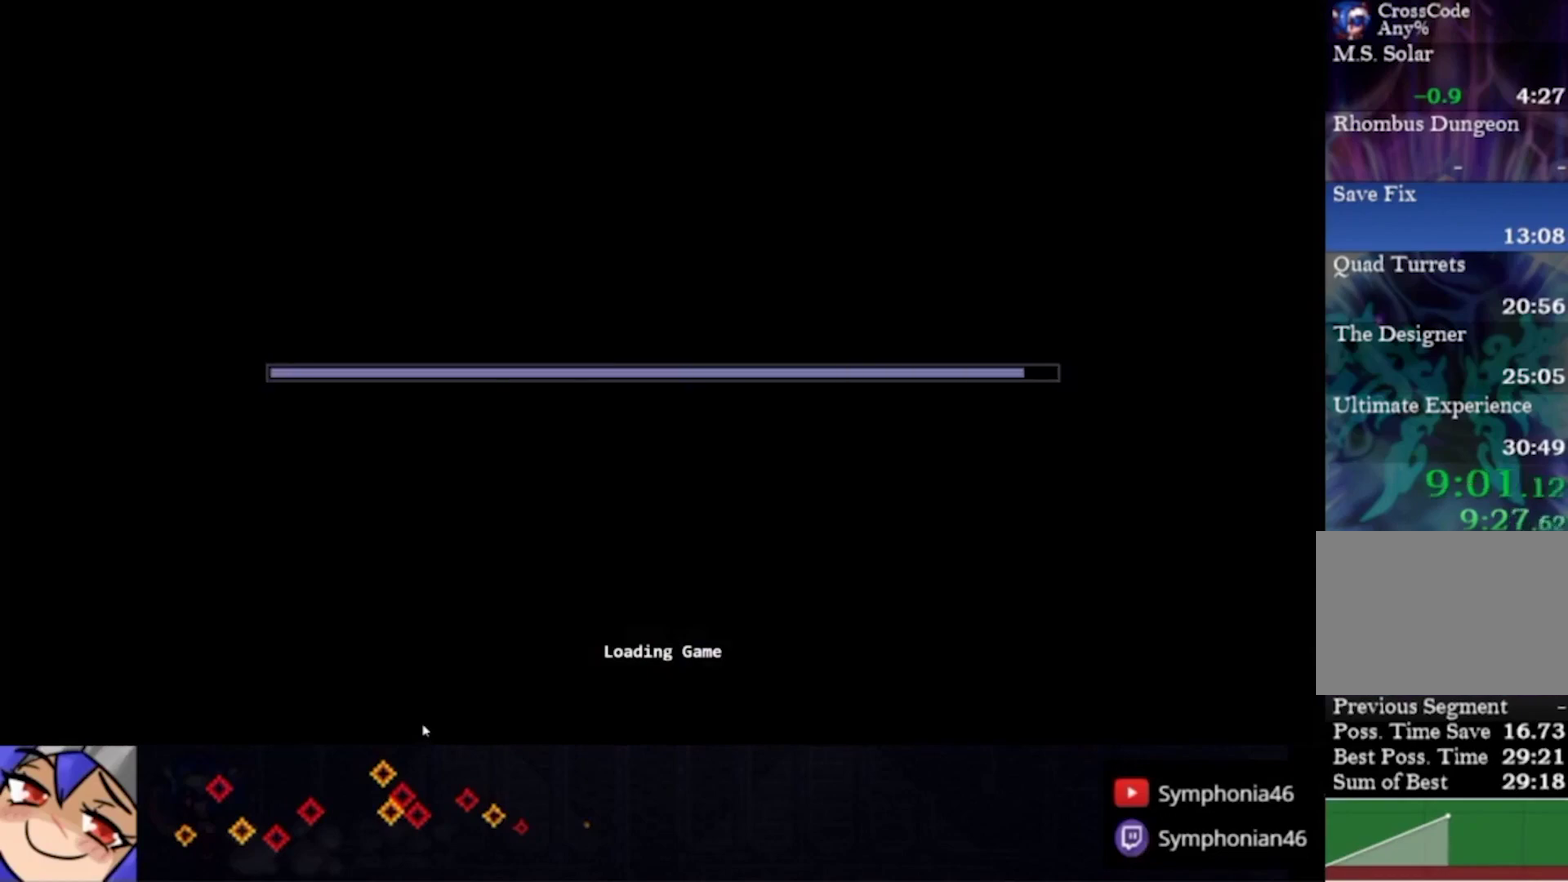
{"buttons": [], "left_stick": "center", "right_stick": "center", "events": [[100, "CIRCLE", "down"], [100, "TRIANGLE", "down"], [167, "TRIANGLE", "up"], [200, "CIRCLE", "up"], [267, "CIRCLE", "down"], [267, "TRIANGLE", "down"], [333, "TRIANGLE", "up"], [367, "CIRCLE", "up"], [433, "CIRCLE", "down"], [433, "TRIANGLE", "down"], [500, "CIRCLE", "up"], [500, "TRIANGLE", "up"]]}
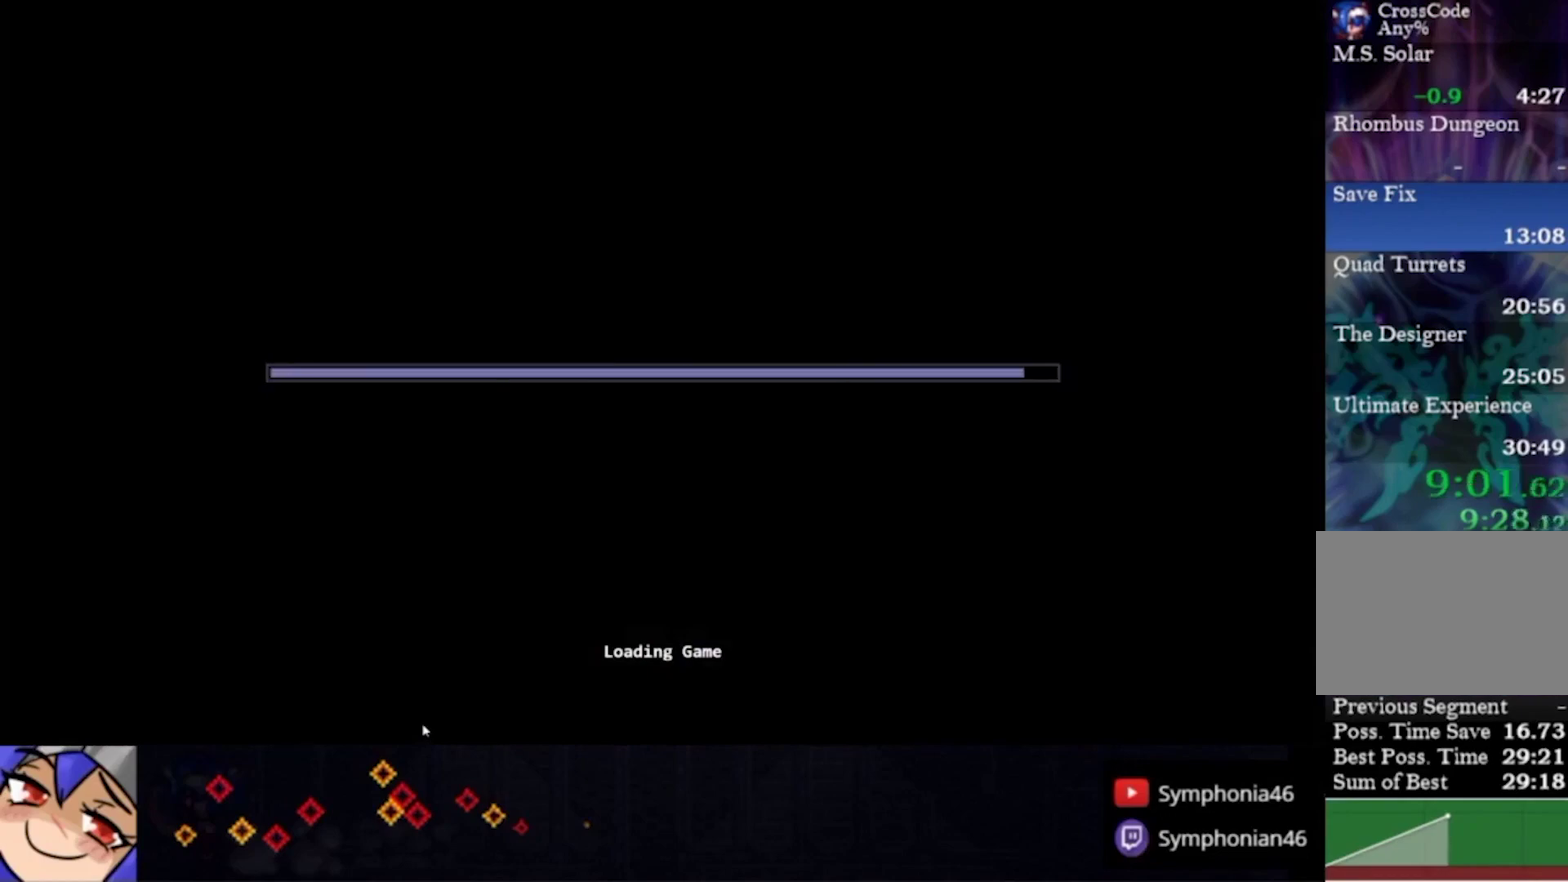
{"buttons": [], "left_stick": "center", "right_stick": "center", "events": [[100, "CIRCLE", "down"], [333, "CIRCLE", "up"], [400, "CIRCLE", "down"], [433, "TRIANGLE", "down"], [500, "CIRCLE", "up"], [500, "TRIANGLE", "up"]]}
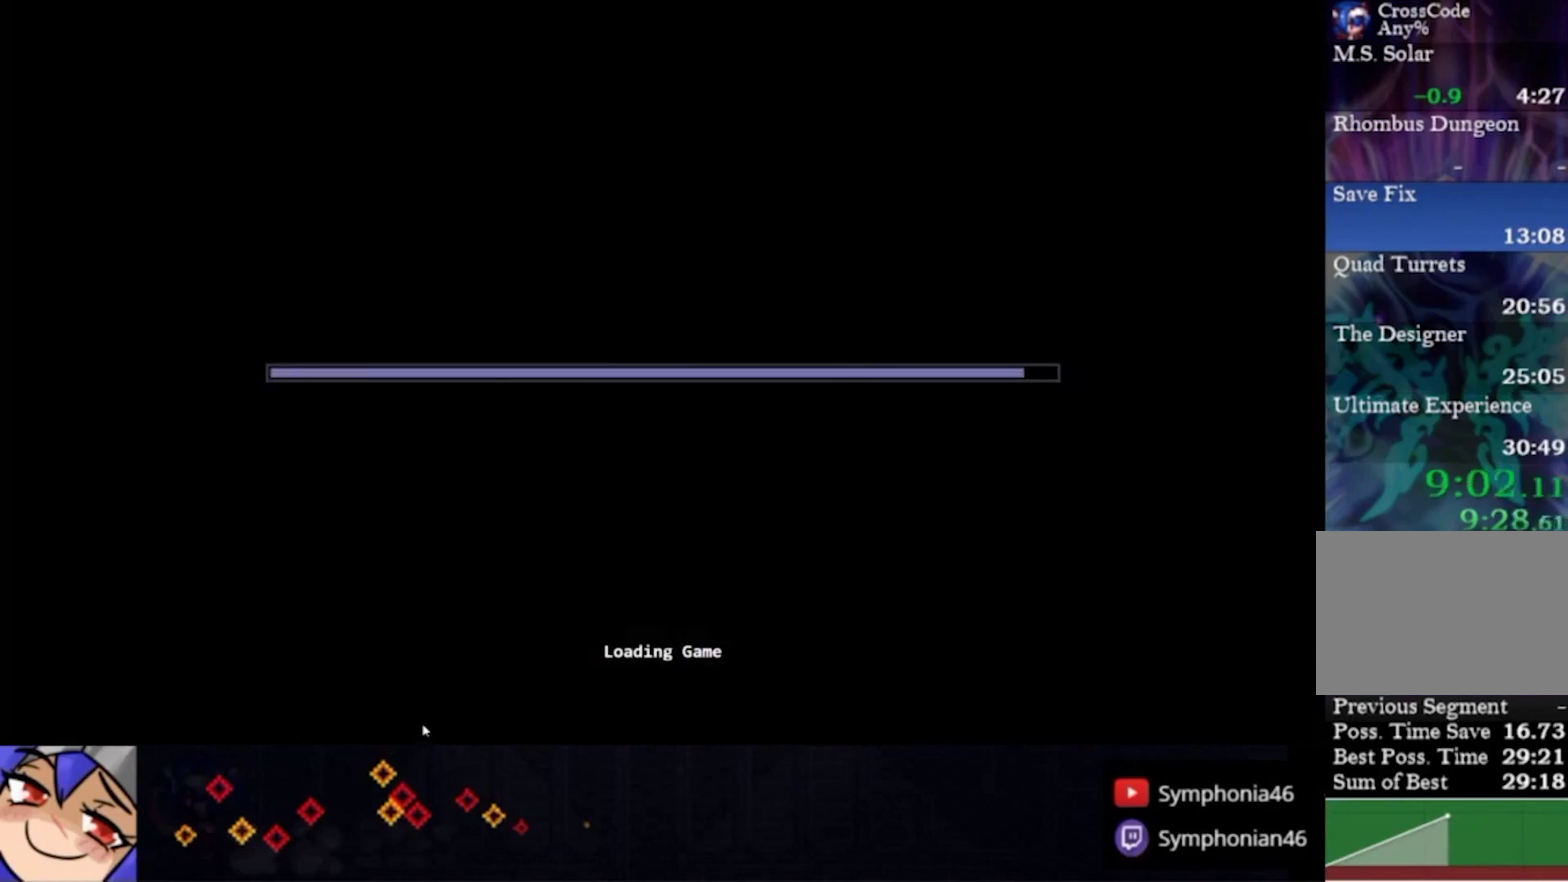
{"buttons": [], "left_stick": "center", "right_stick": "center", "events": [[67, "CIRCLE", "down"], [167, "CIRCLE", "up"], [233, "CIRCLE", "down"], [233, "TRIANGLE", "down"], [300, "CIRCLE", "up"], [300, "TRIANGLE", "up"], [400, "CIRCLE", "down"], [400, "TRIANGLE", "down"], [500, "CIRCLE", "up"], [500, "TRIANGLE", "up"]]}
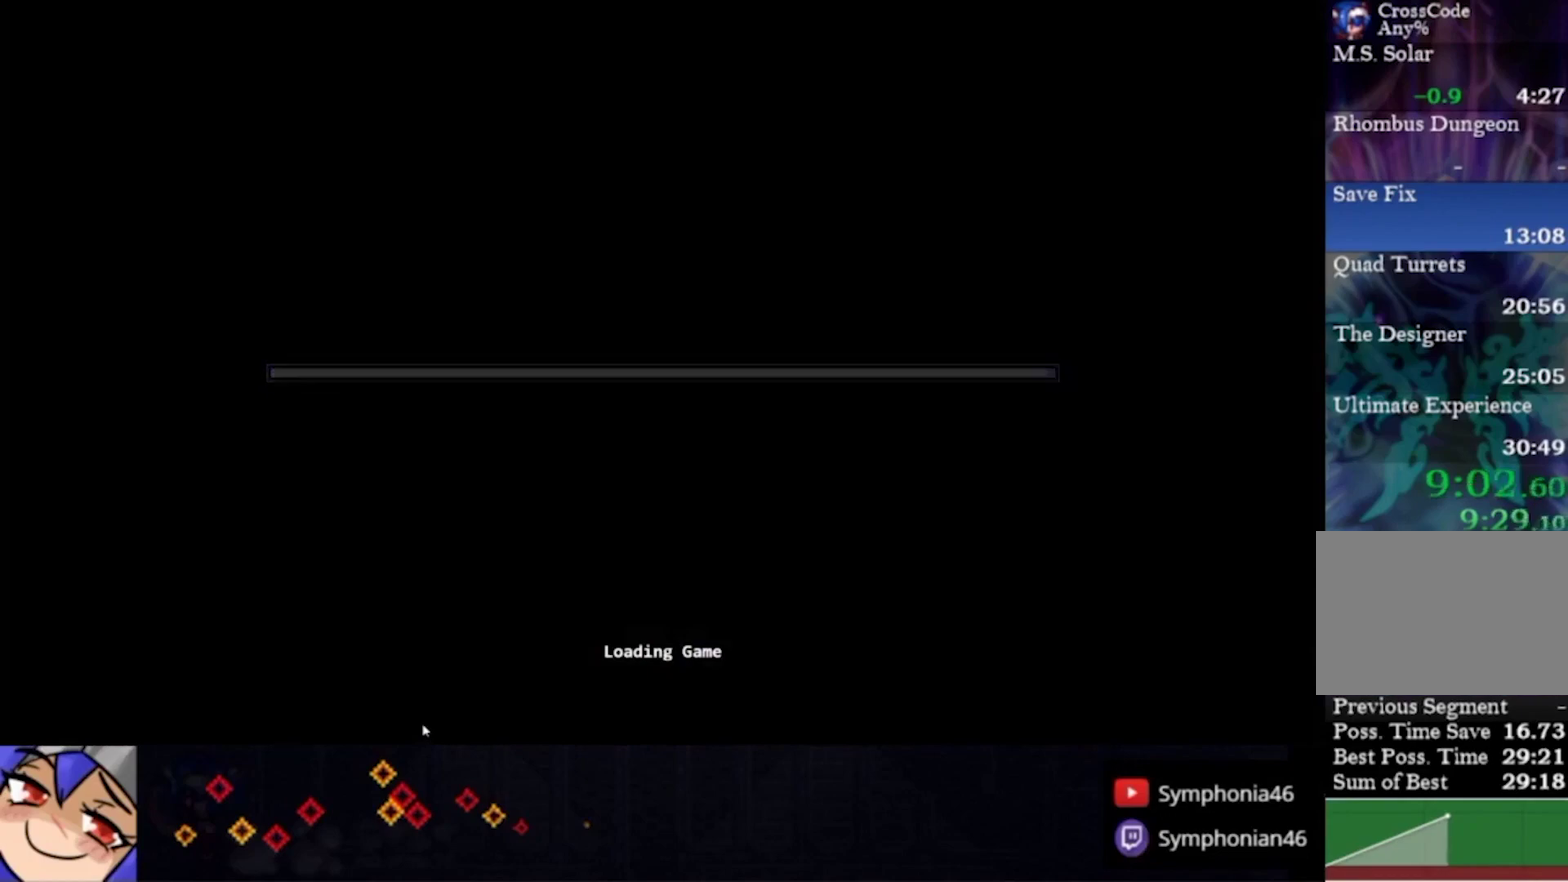
{"buttons": [], "left_stick": "center", "right_stick": "center", "events": [[67, "CIRCLE", "down"], [167, "CIRCLE", "up"], [233, "CIRCLE", "down"], [233, "TRIANGLE", "down"], [333, "TRIANGLE", "up"], [400, "TRIANGLE", "down"], [467, "CIRCLE", "up"], [467, "TRIANGLE", "up"]]}
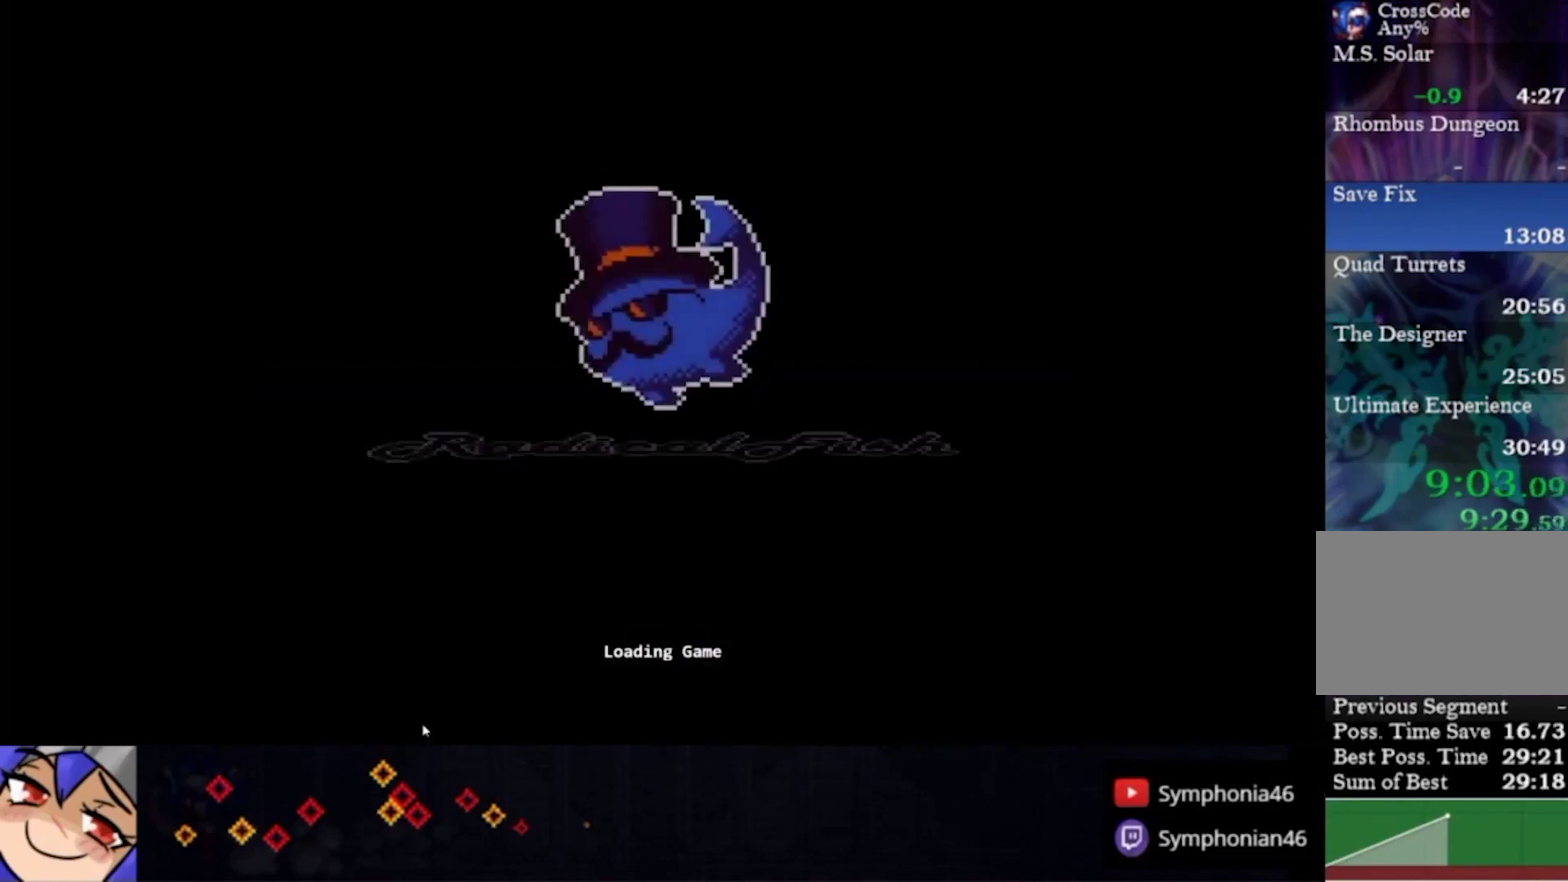
{"buttons": ["CIRCLE"], "left_stick": "center", "right_stick": "center", "events": [[33, "CIRCLE", "down"], [33, "TRIANGLE", "down"], [100, "TRIANGLE", "up"], [167, "TRIANGLE", "down"], [233, "TRIANGLE", "up"], [267, "CIRCLE", "up"], [333, "CIRCLE", "down"], [400, "CIRCLE", "up"], [500, "CIRCLE", "down"]]}
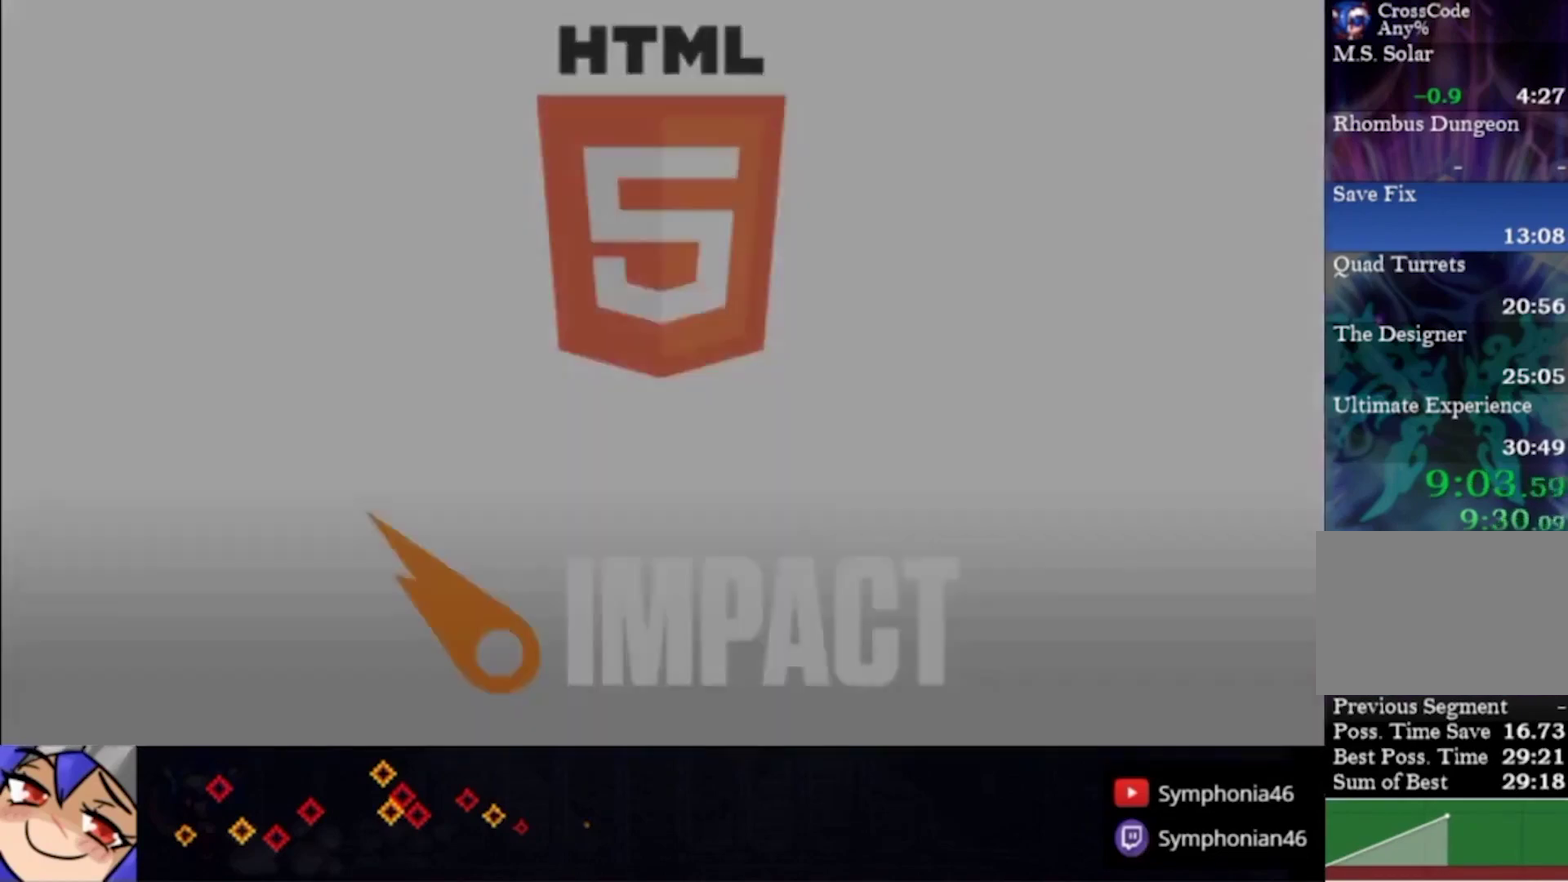
{"buttons": [], "left_stick": "center", "right_stick": "center", "events": [[67, "CIRCLE", "up"], [133, "CIRCLE", "down"], [133, "TRIANGLE", "down"], [200, "CIRCLE", "up"], [200, "TRIANGLE", "up"], [300, "CIRCLE", "down"], [500, "CIRCLE", "up"]]}
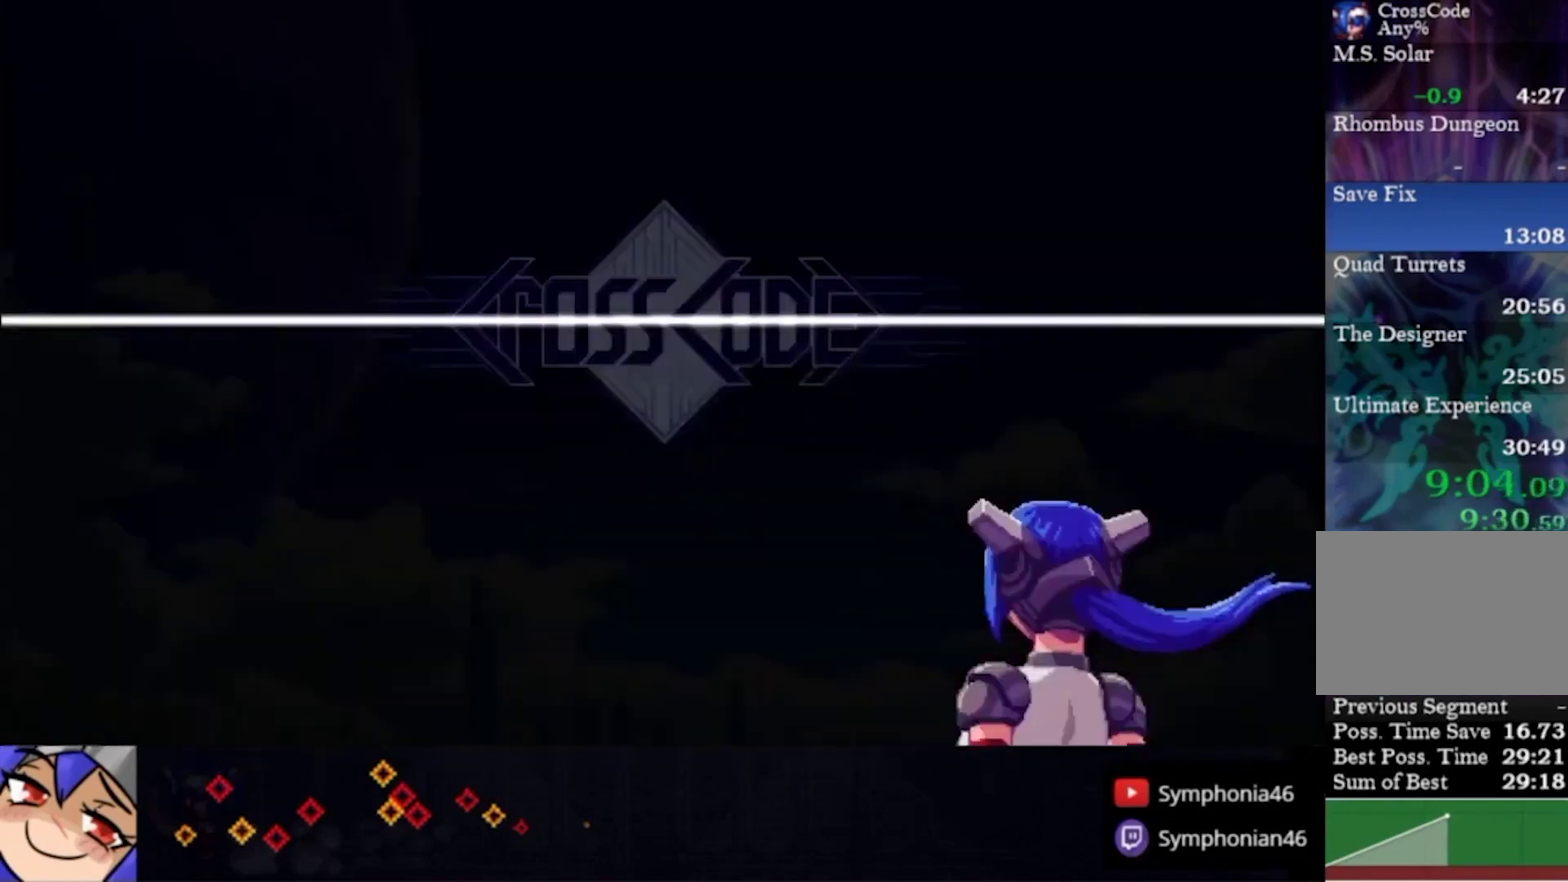
{"buttons": [], "left_stick": "center", "right_stick": "center", "events": [[100, "CIRCLE", "down"], [100, "TRIANGLE", "down"], [167, "TRIANGLE", "up"], [267, "TRIANGLE", "down"], [333, "CIRCLE", "up"], [333, "TRIANGLE", "up"]]}
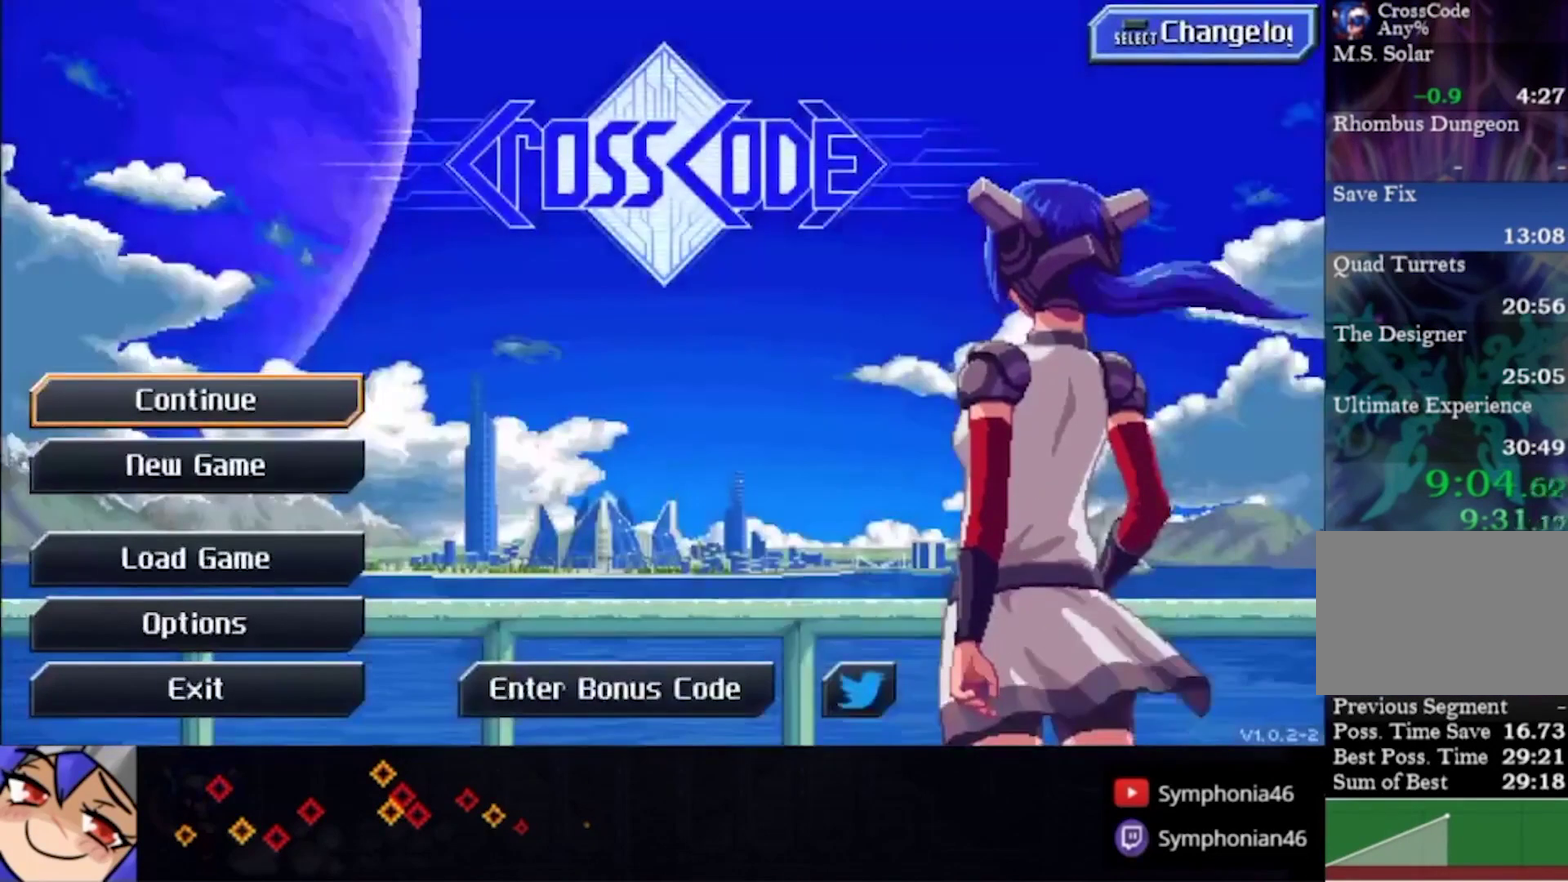
{"buttons": [], "left_stick": "center", "right_stick": "center", "events": [[67, "DPAD_DOWN", "down"], [133, "DPAD_DOWN", "up"], [200, "DPAD_DOWN", "down"], [333, "DPAD_DOWN", "up"]]}
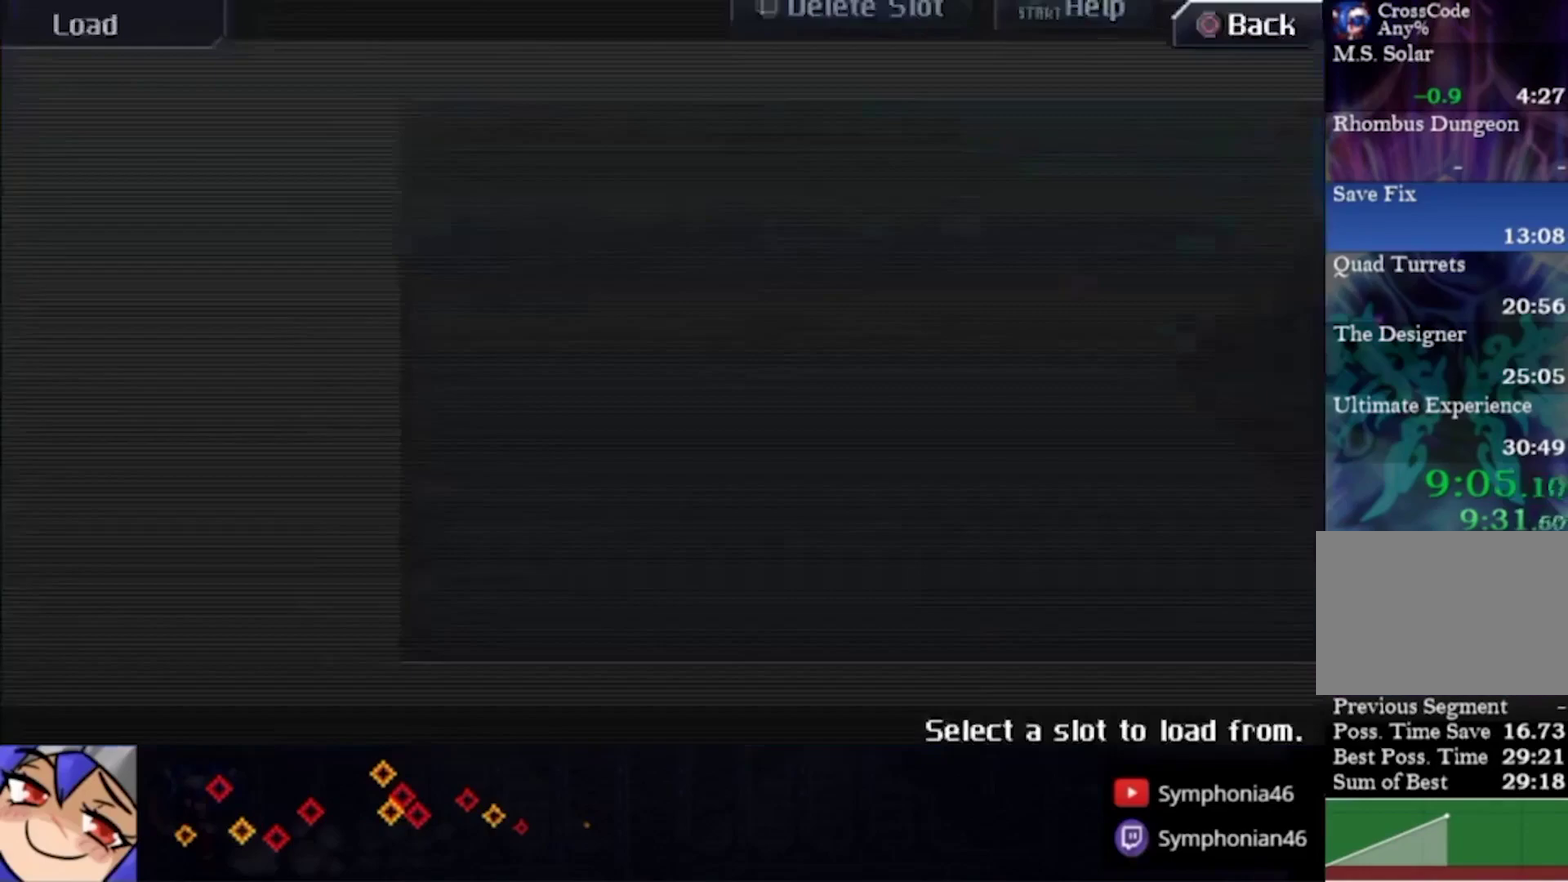
{"buttons": [], "left_stick": "center", "right_stick": "center", "events": [[233, "DPAD_DOWN", "down"], [300, "DPAD_DOWN", "up"], [367, "DPAD_DOWN", "down"], [500, "DPAD_DOWN", "up"]]}
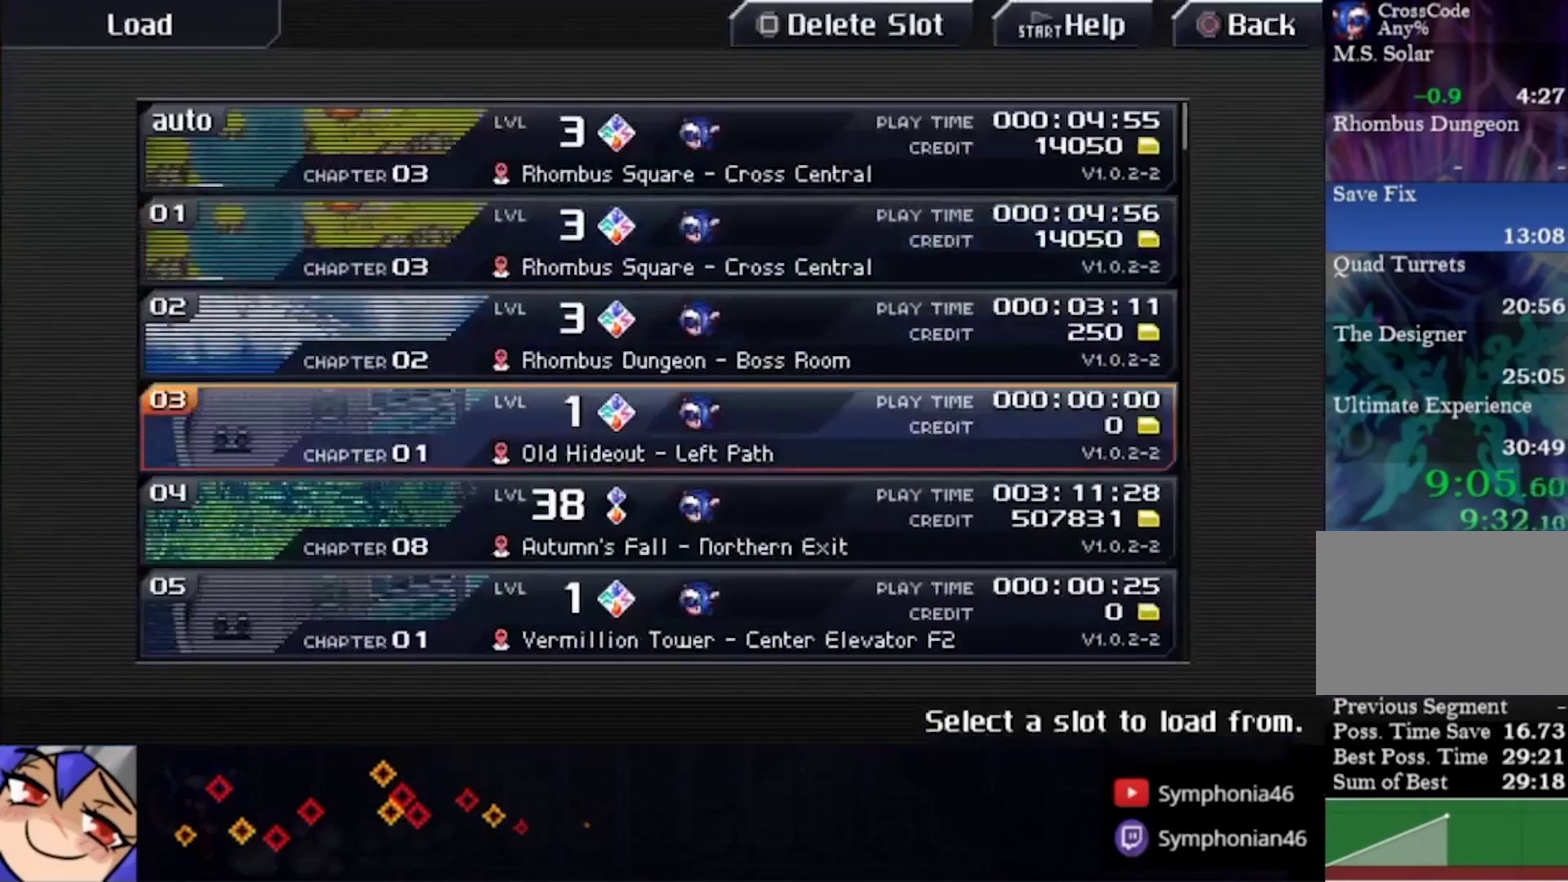
{"buttons": [], "left_stick": "center", "right_stick": "center", "events": []}
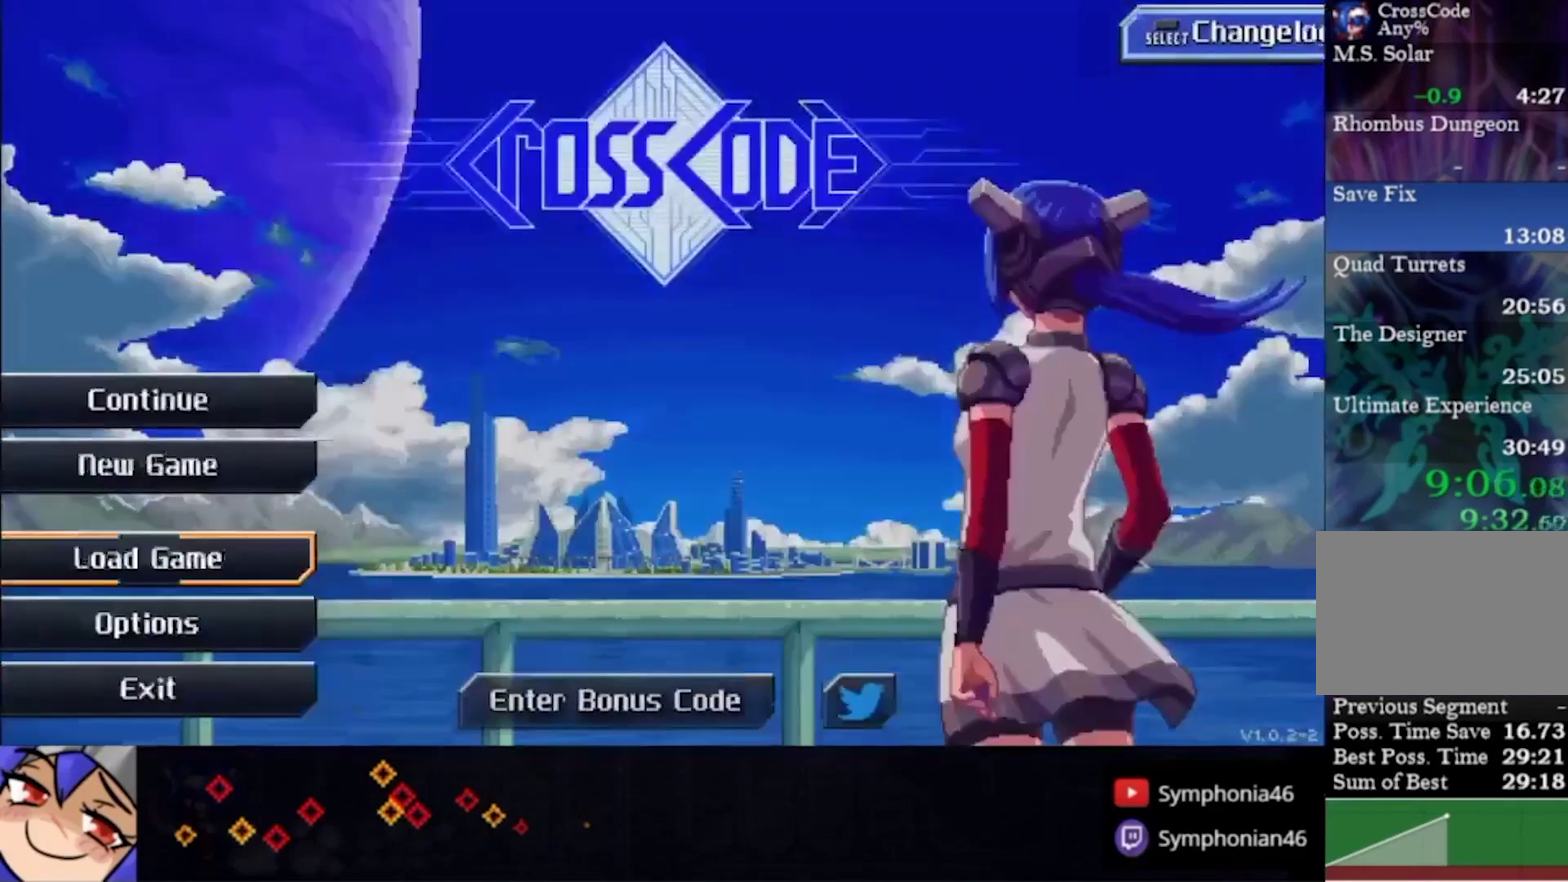
{"buttons": [], "left_stick": "center", "right_stick": "center", "events": []}